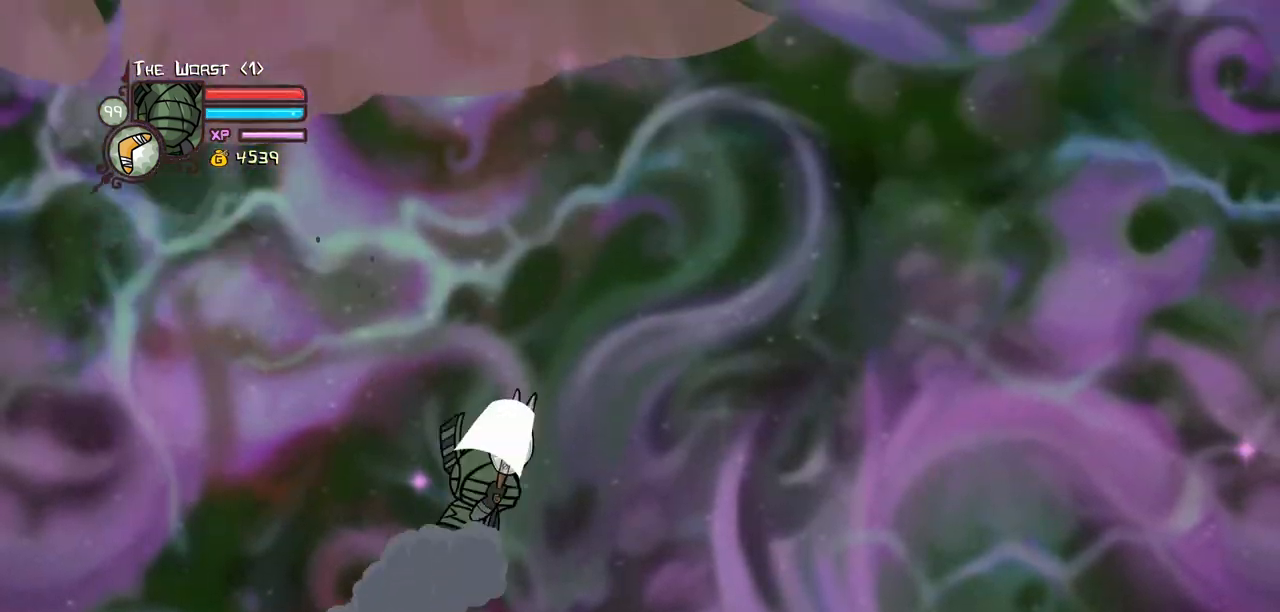
Gameplay with keyboard; each line is a JSON object with the keys held at the frame after it. "events" lists presses ("down") and releases ("up") of "block", "down", "heavy", "item", "iteml", "itemr", "jump", "left", "light", "magic", "right" and "up" between this image and that frame as [ms after this image, input, new state], when the widget could be followed in between. No other keys are recorded. Mouse input is not recorded. Key names are as the overlay labels them; some are game actions (e.g. jump) rather than physical keys.
{"keys": ["left", "right"], "events": [[150, "left", "down"]]}
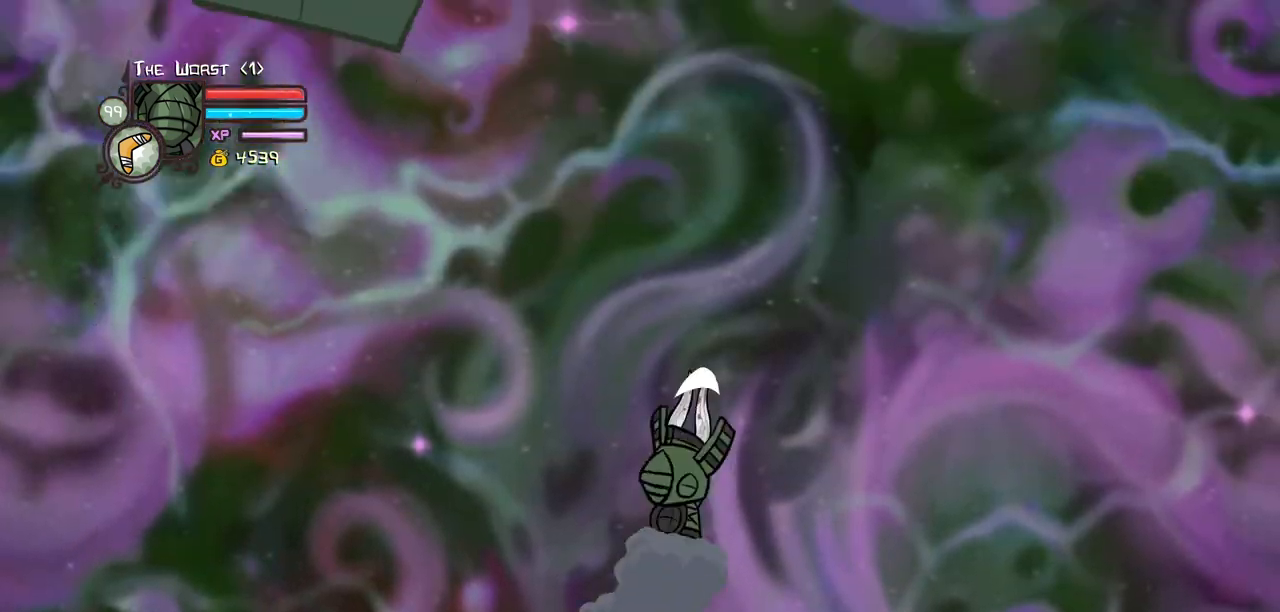
{"keys": ["left", "right"], "events": [[300, "left", "up"], [483, "left", "down"]]}
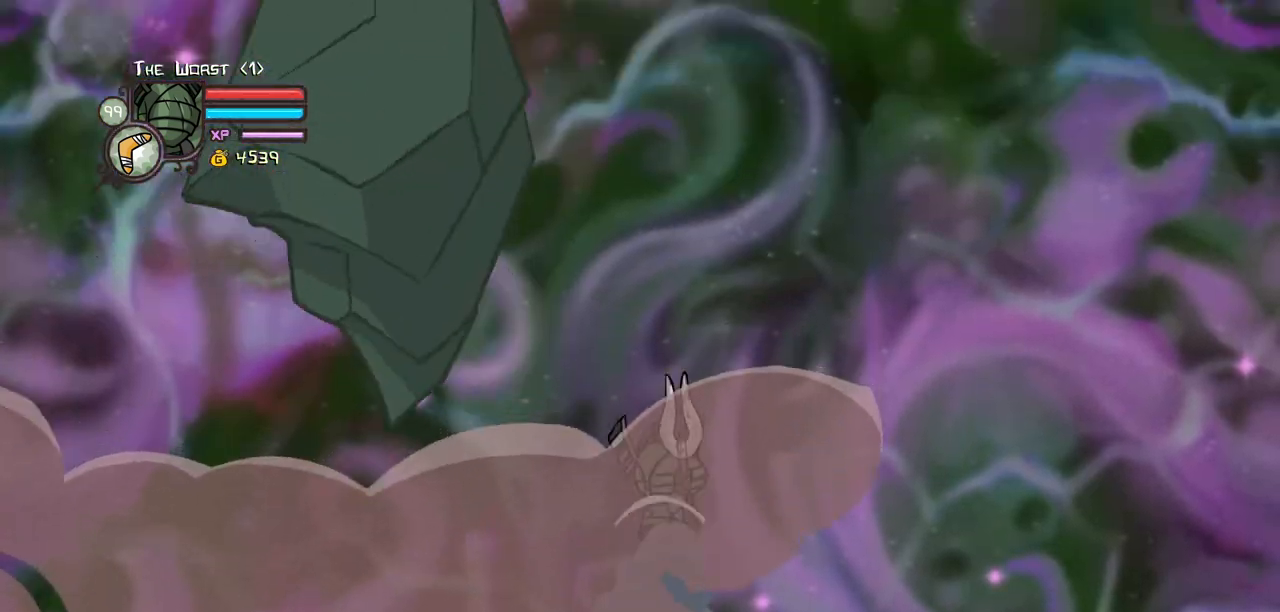
{"keys": ["right"], "events": [[83, "left", "up"], [167, "left", "down"], [267, "left", "up"], [367, "left", "down"], [450, "left", "up"]]}
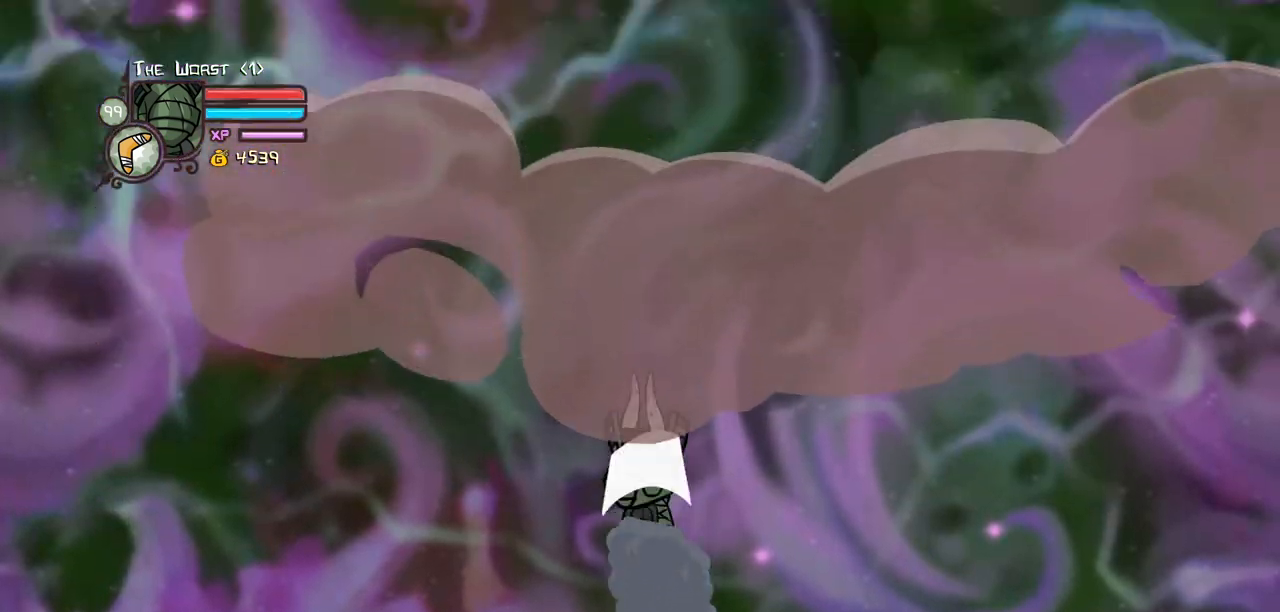
{"keys": ["left", "right"], "events": [[50, "left", "down"], [133, "left", "up"], [267, "left", "down"], [333, "left", "up"], [467, "left", "down"]]}
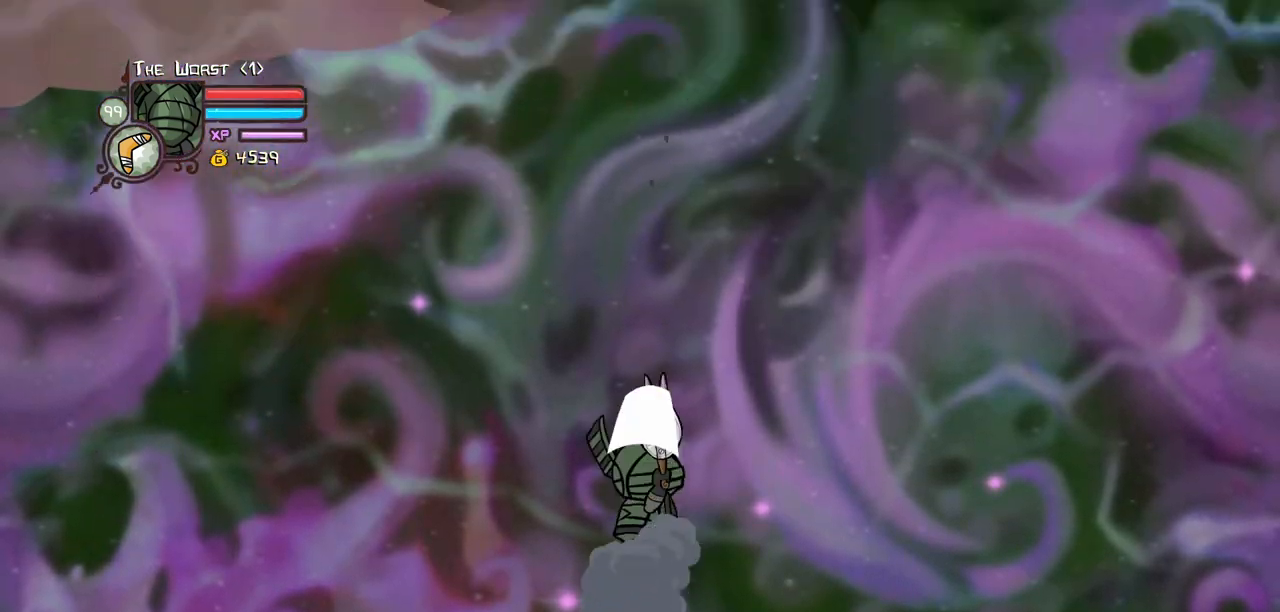
{"keys": ["left", "right"], "events": []}
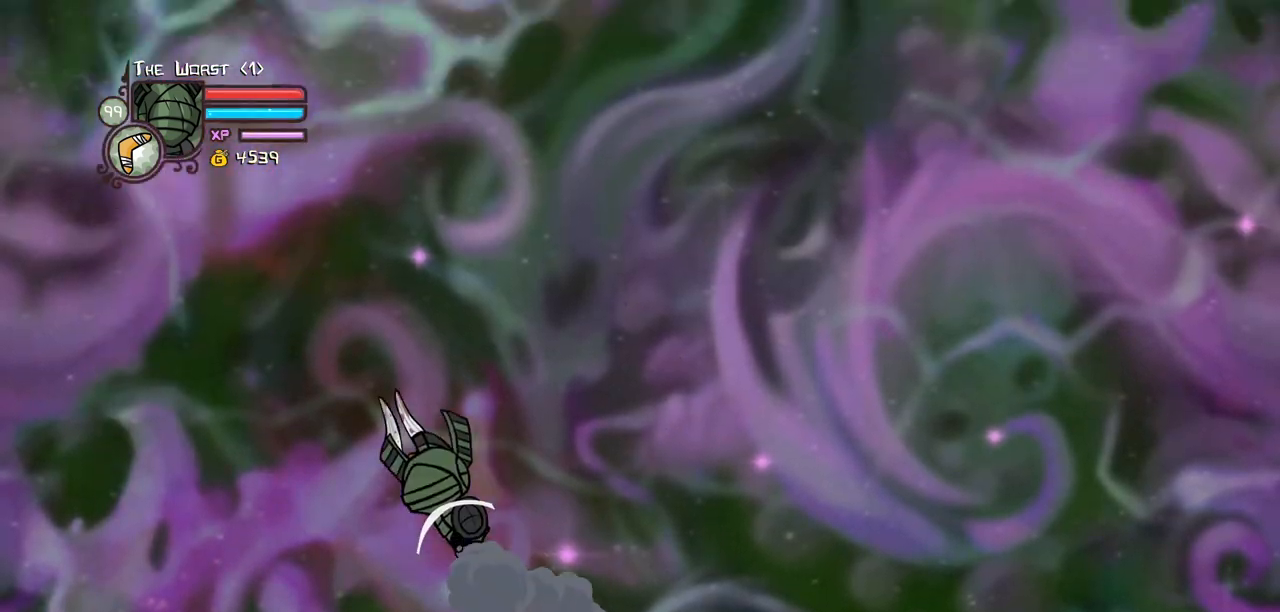
{"keys": ["left", "right"], "events": [[33, "left", "up"], [500, "left", "down"]]}
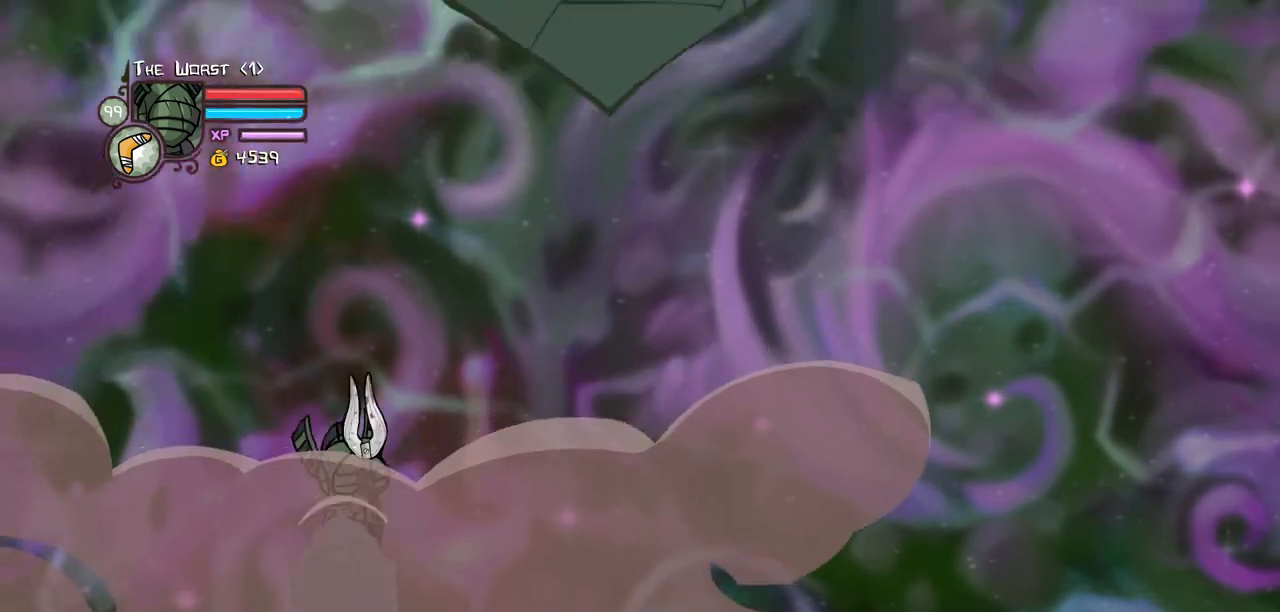
{"keys": ["left", "right"], "events": [[100, "left", "up"], [167, "left", "down"], [283, "left", "up"], [383, "left", "down"]]}
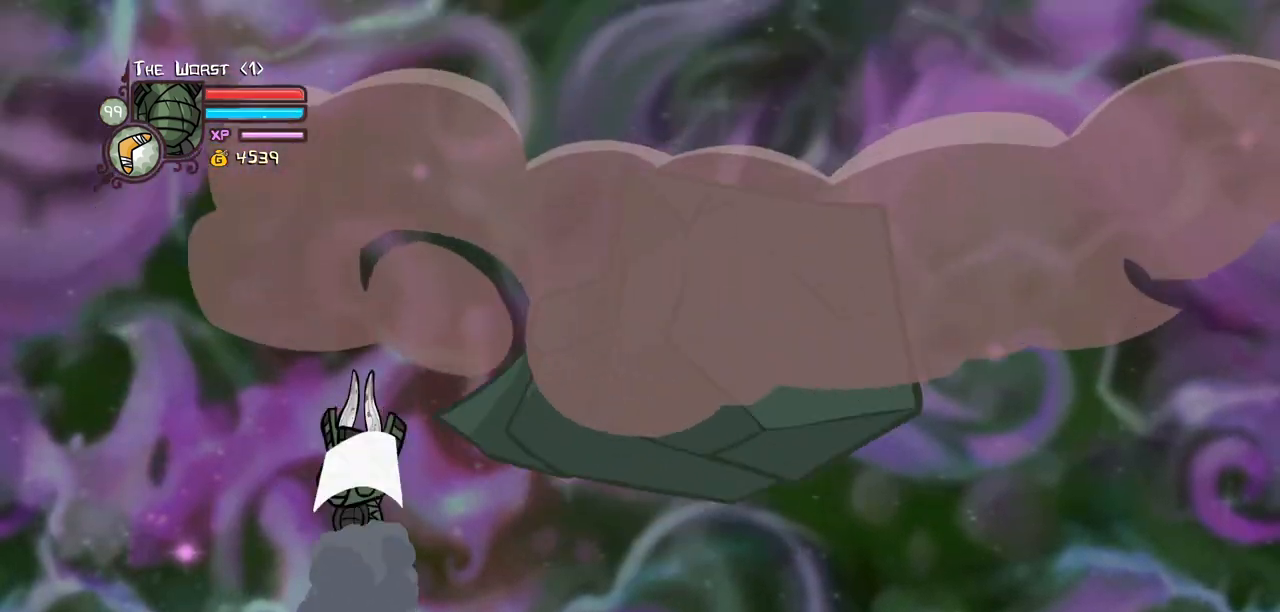
{"keys": ["left", "right"], "events": [[17, "left", "up"], [50, "left", "down"], [200, "left", "up"], [300, "left", "down"], [383, "left", "up"], [483, "left", "down"]]}
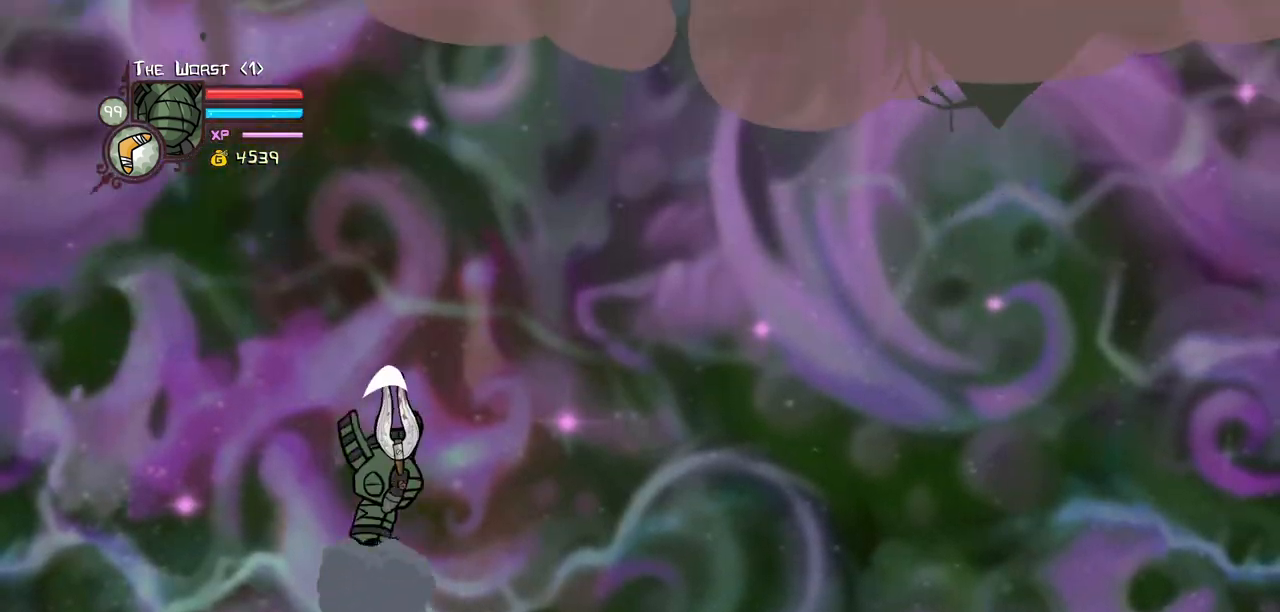
{"keys": ["left", "right"], "events": [[83, "left", "up"], [500, "left", "down"]]}
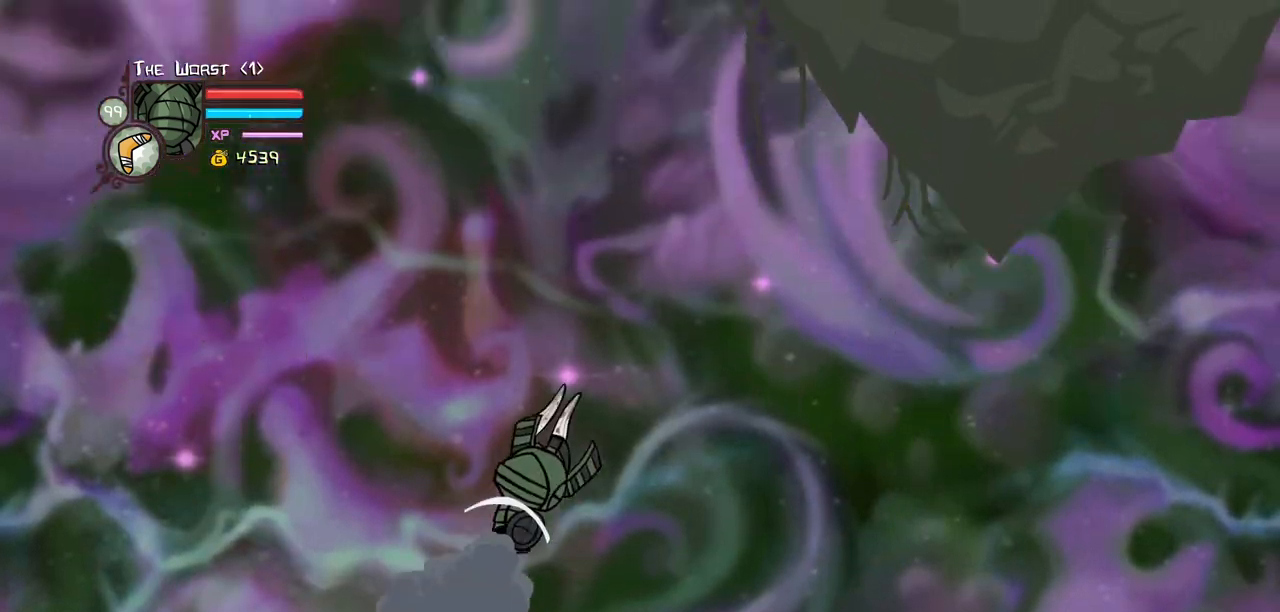
{"keys": ["left", "right"], "events": []}
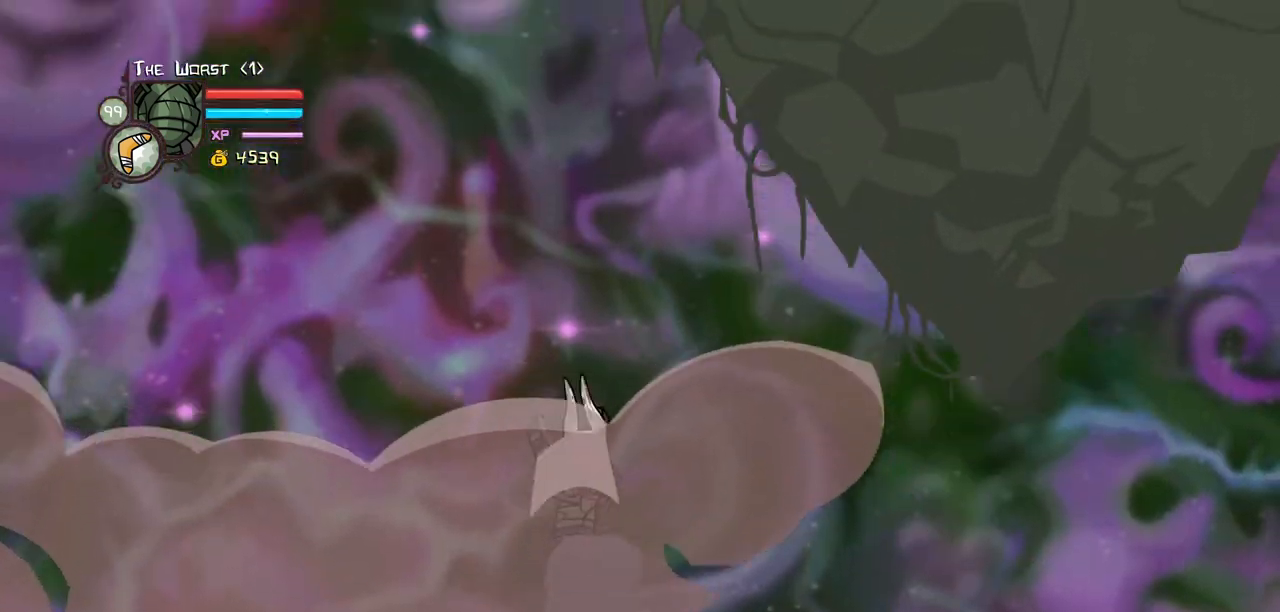
{"keys": ["right"], "events": [[67, "left", "up"], [200, "left", "down"], [300, "left", "up"], [400, "left", "down"], [483, "left", "up"]]}
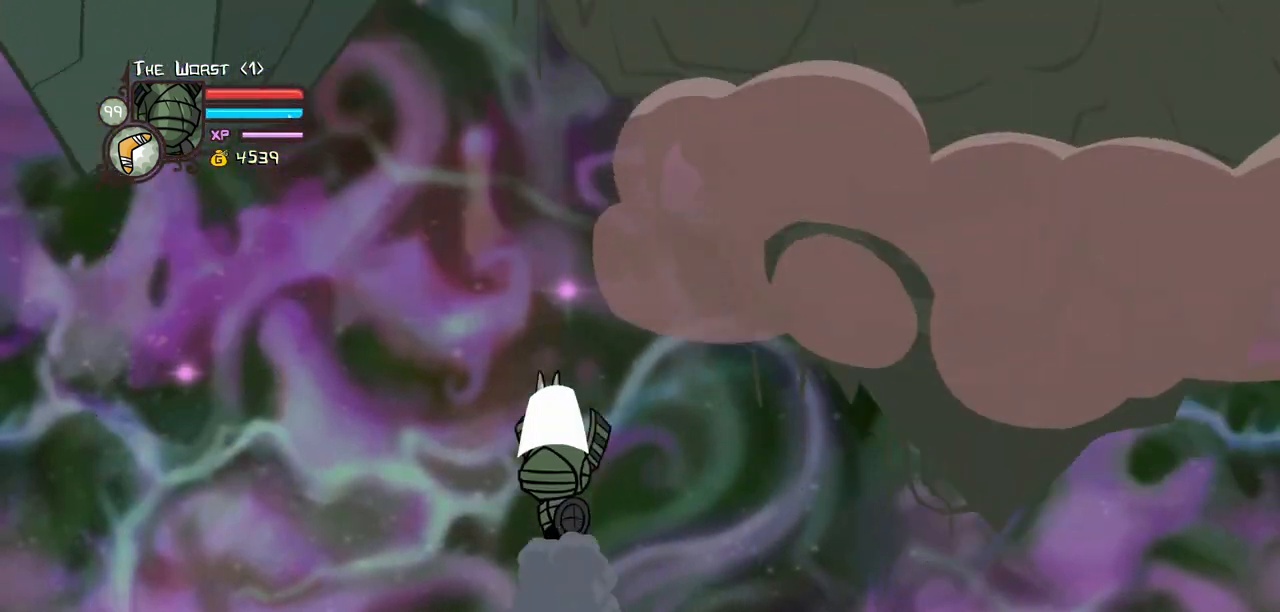
{"keys": ["left", "right"], "events": [[83, "left", "down"], [167, "left", "up"], [317, "left", "down"], [367, "left", "up"], [500, "left", "down"]]}
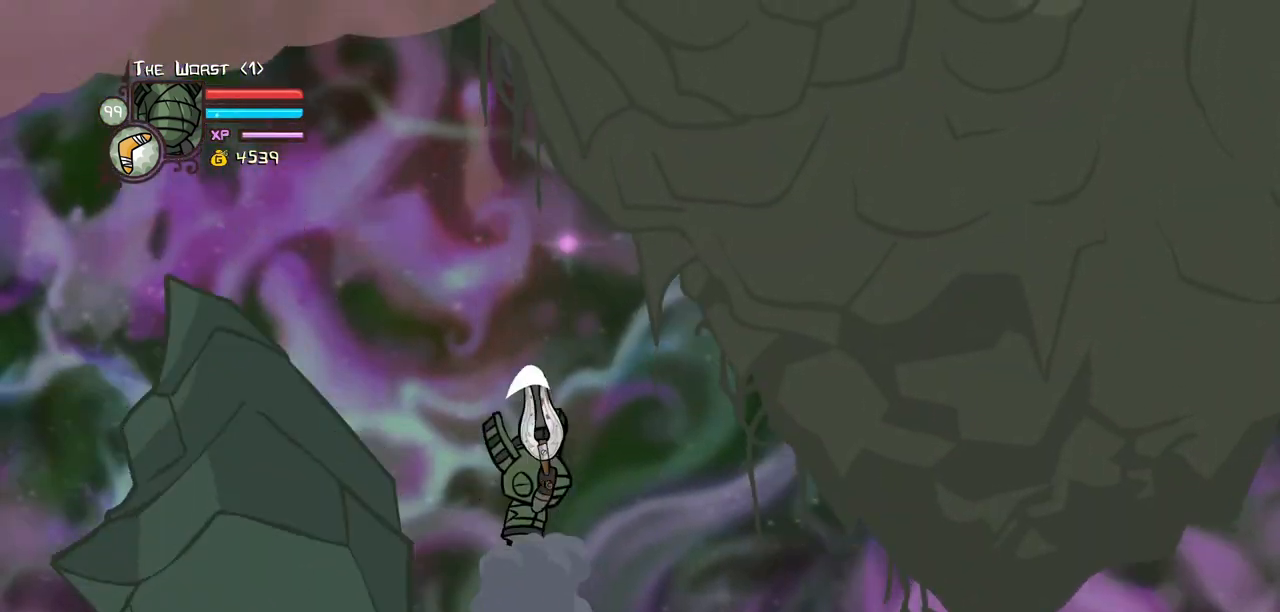
{"keys": ["left", "right"], "events": [[100, "left", "up"], [383, "left", "down"]]}
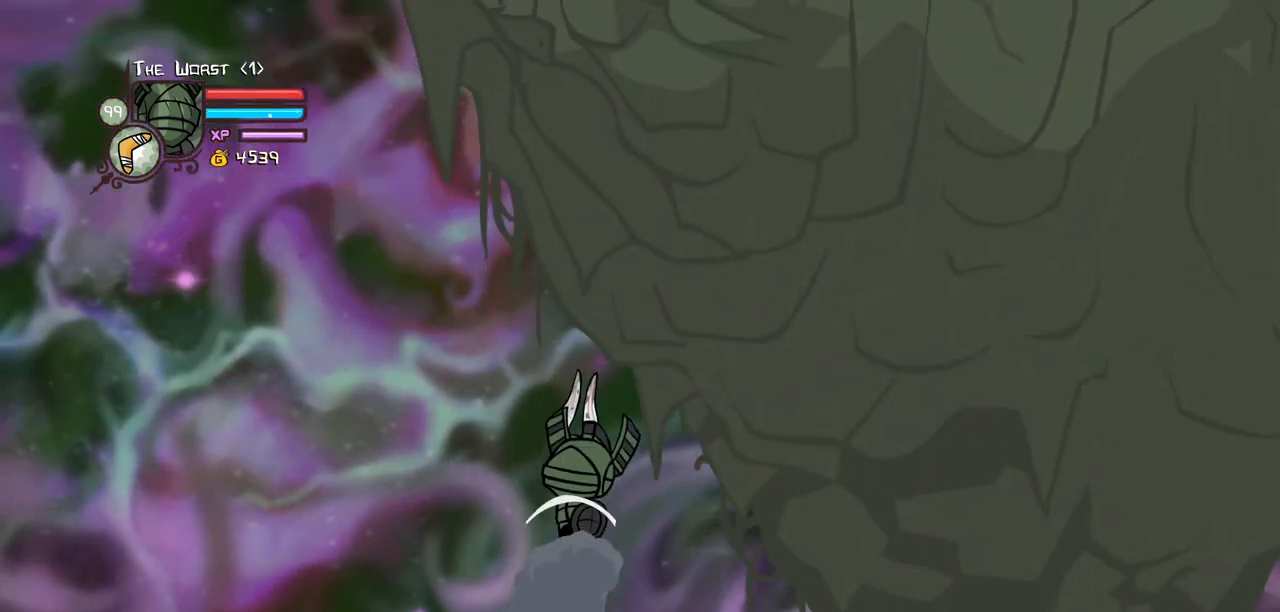
{"keys": ["left", "right"], "events": [[17, "left", "up"], [433, "left", "down"]]}
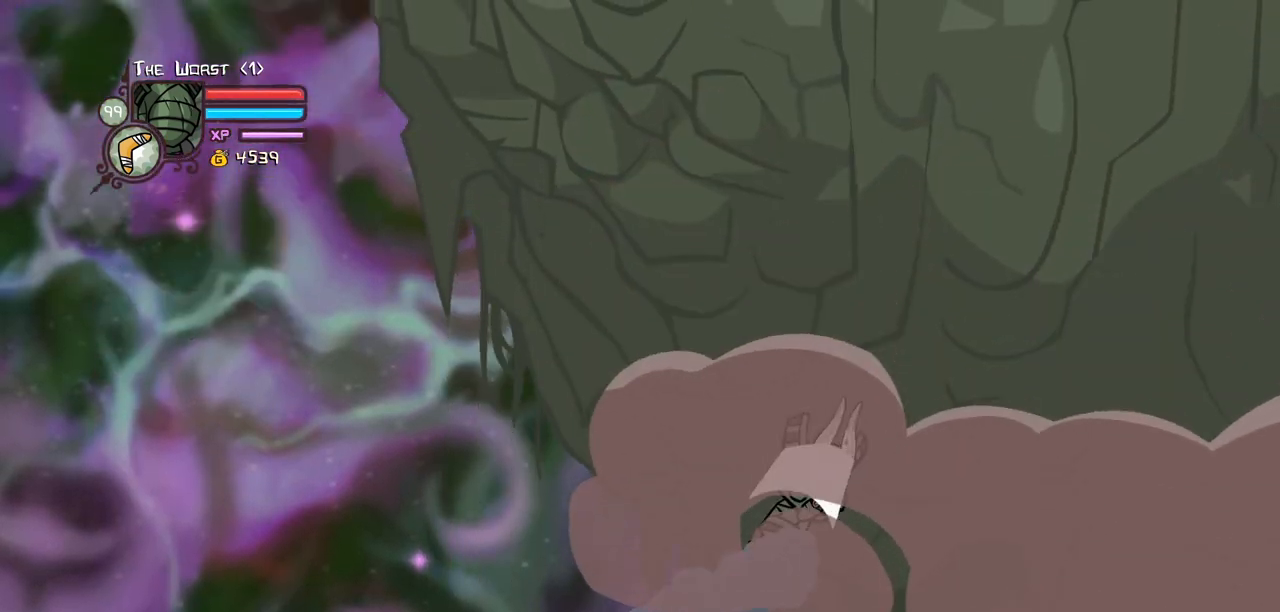
{"keys": ["right"], "events": [[450, "left", "up"]]}
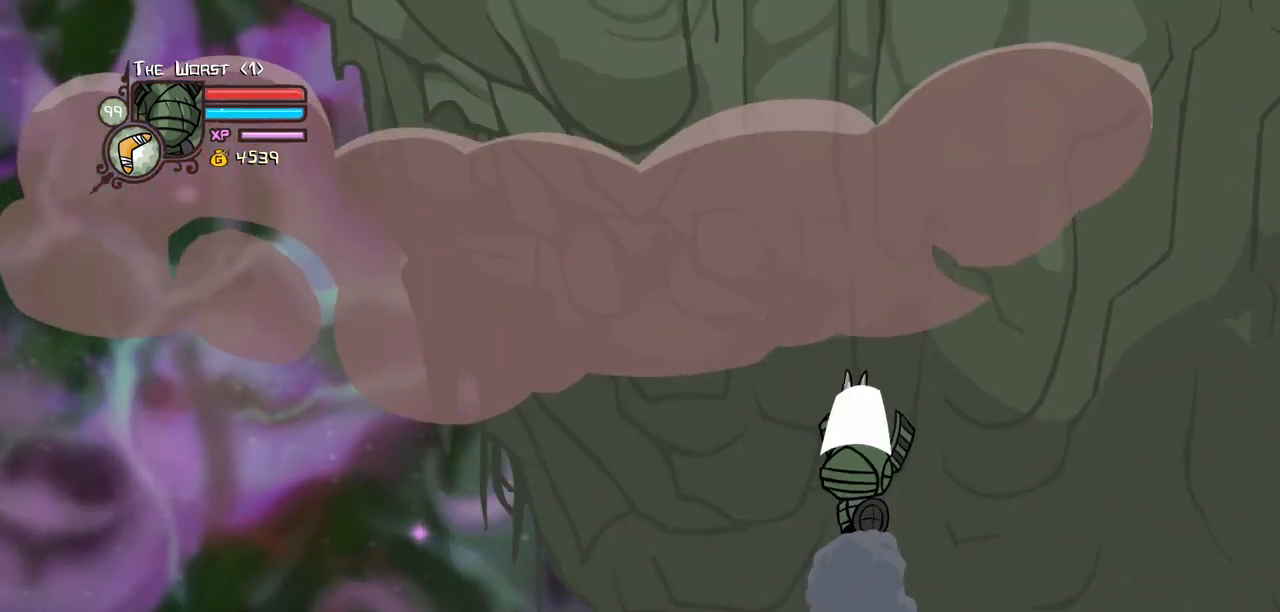
{"keys": ["left", "right"], "events": [[100, "left", "down"], [233, "left", "up"], [267, "left", "down"], [383, "left", "up"], [467, "left", "down"]]}
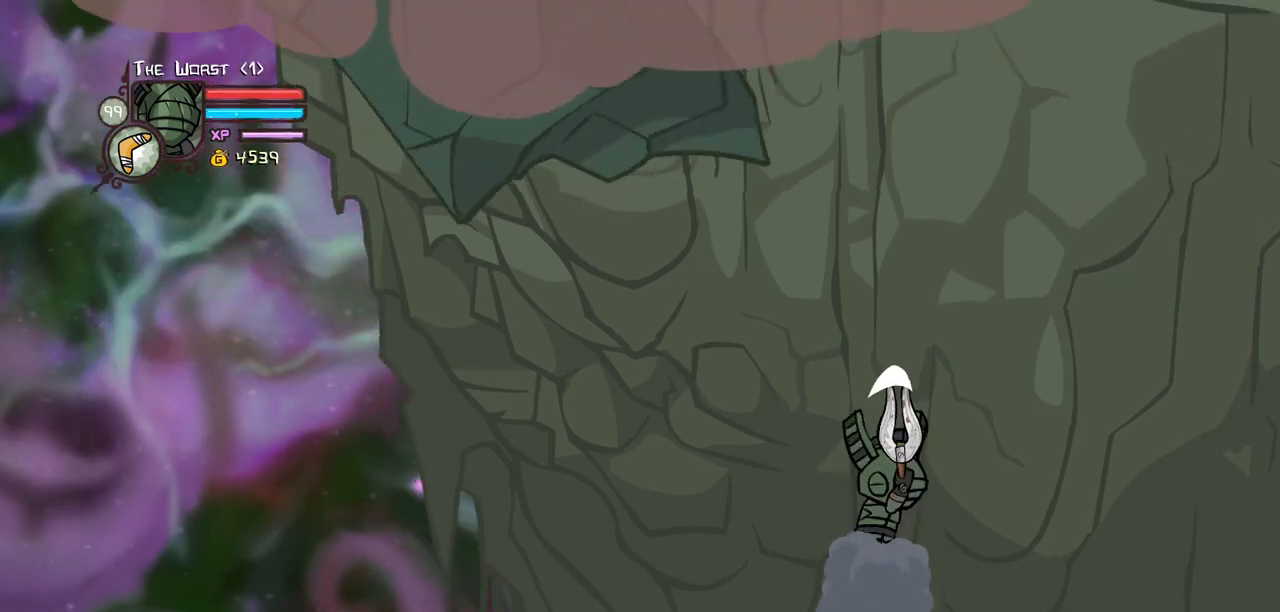
{"keys": ["right"], "events": [[117, "left", "up"], [150, "left", "down"], [250, "left", "up"], [350, "left", "down"], [483, "left", "up"]]}
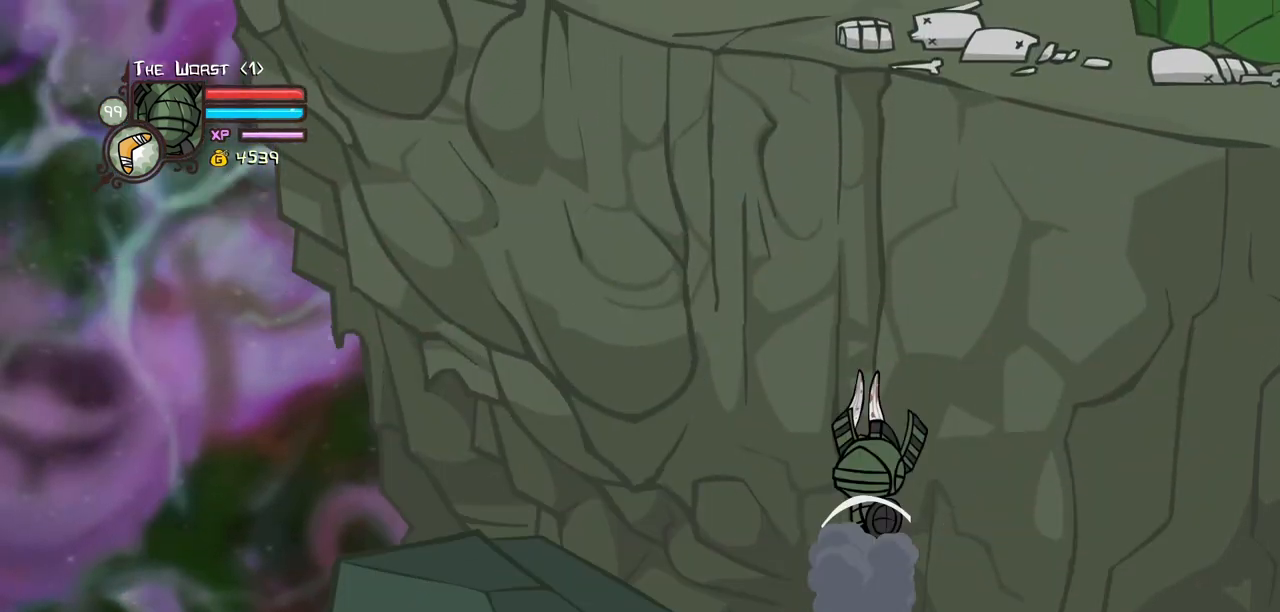
{"keys": ["left", "right"], "events": [[83, "left", "down"], [167, "left", "up"], [267, "left", "down"]]}
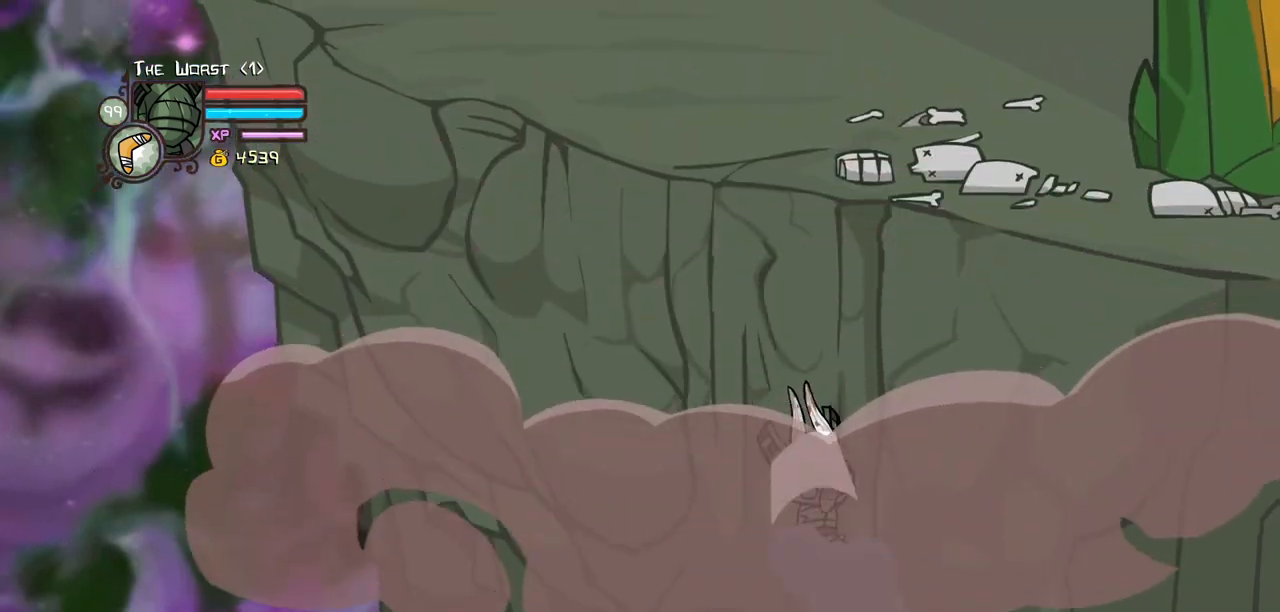
{"keys": ["right"], "events": [[233, "left", "up"]]}
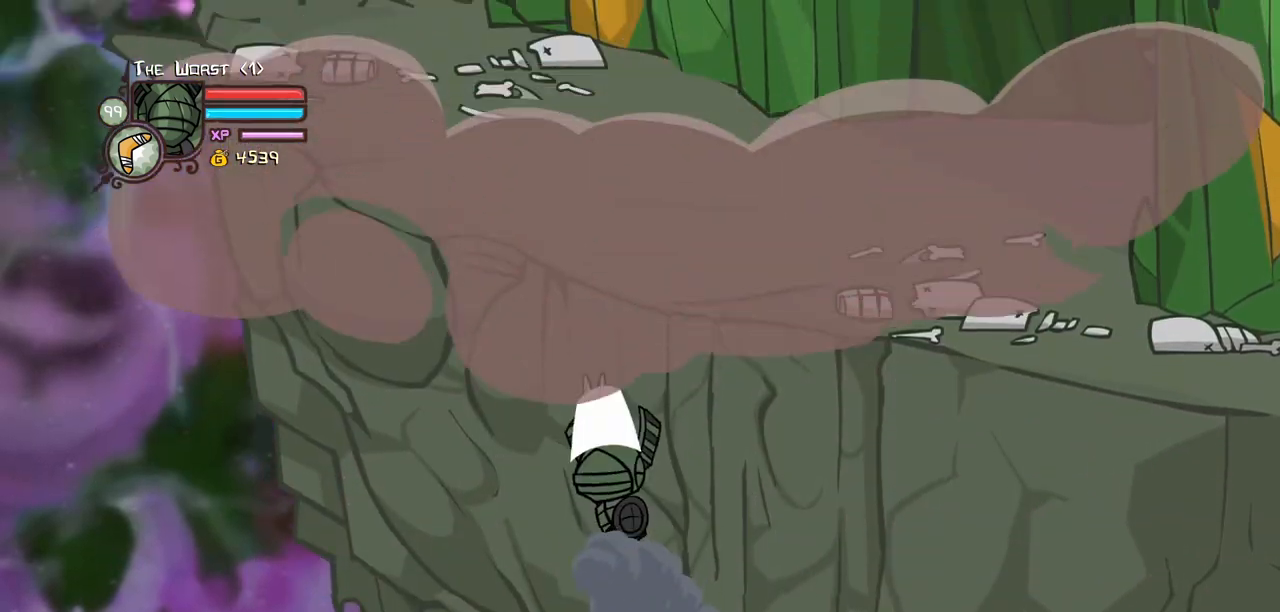
{"keys": ["right"], "events": []}
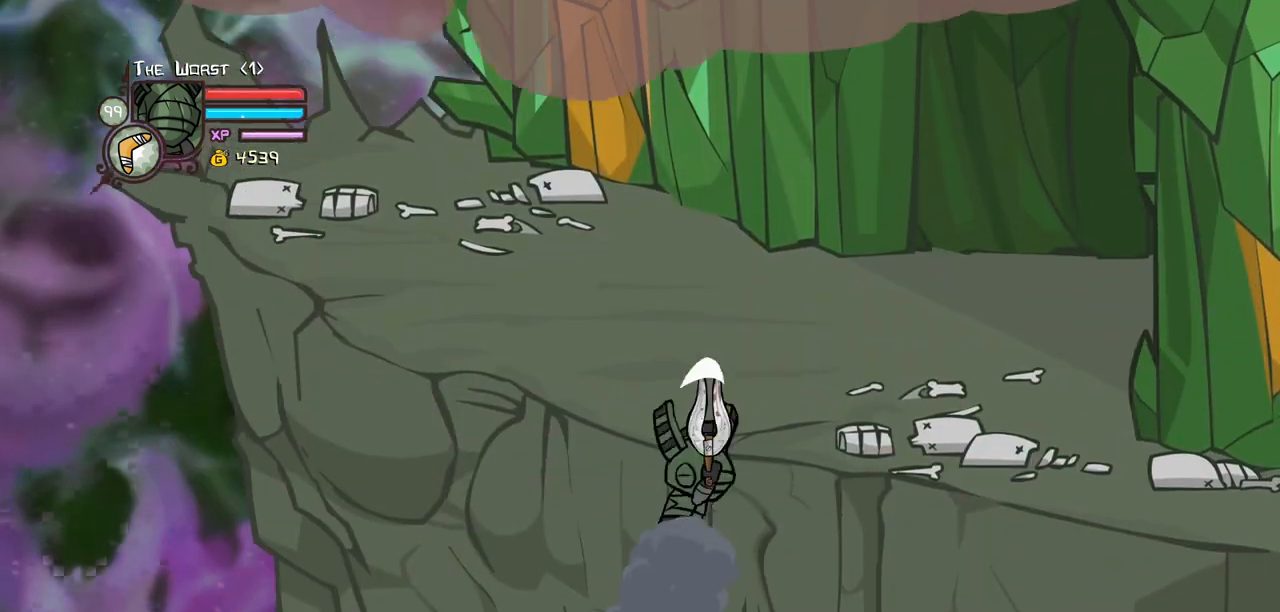
{"keys": ["right"], "events": []}
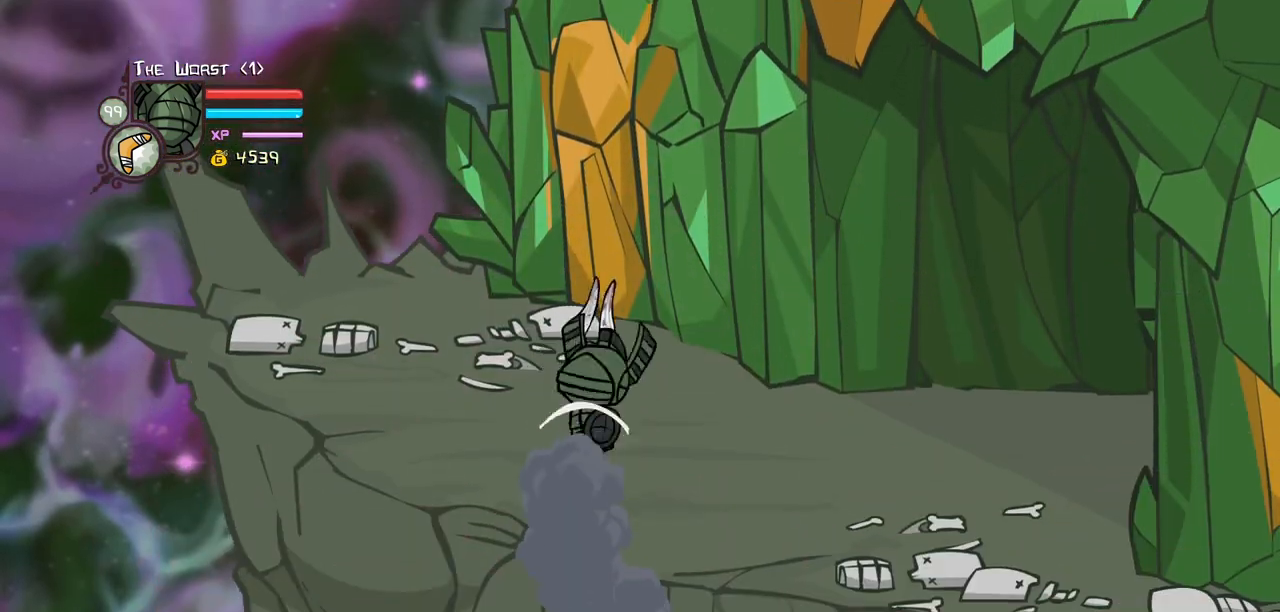
{"keys": ["right"], "events": []}
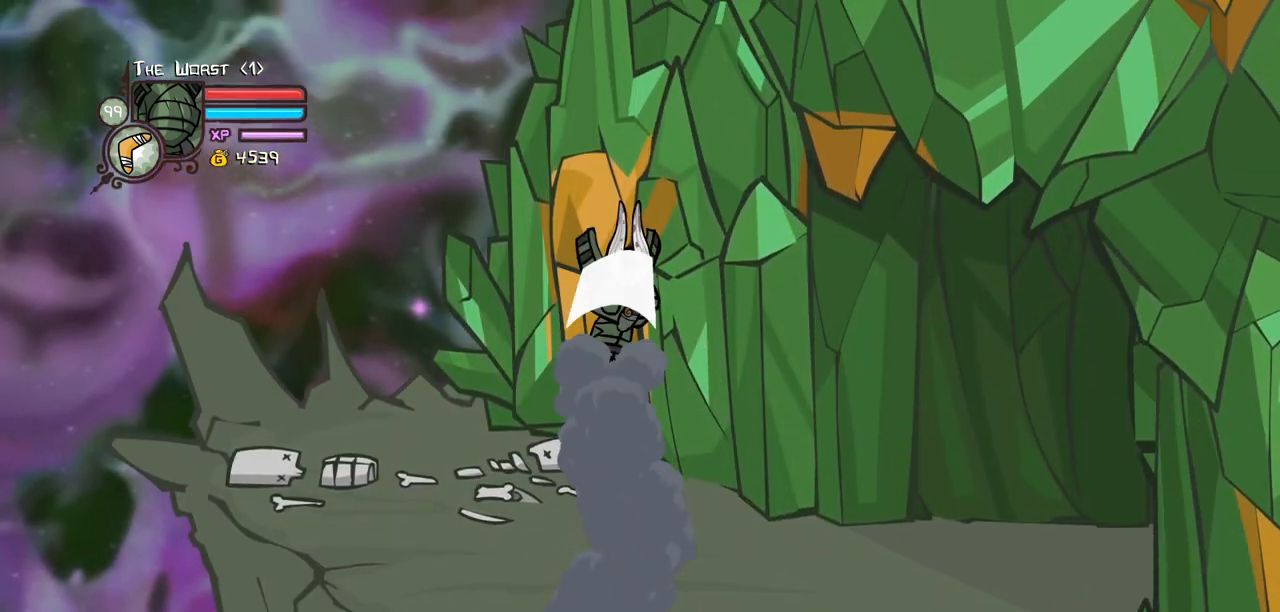
{"keys": ["right"], "events": []}
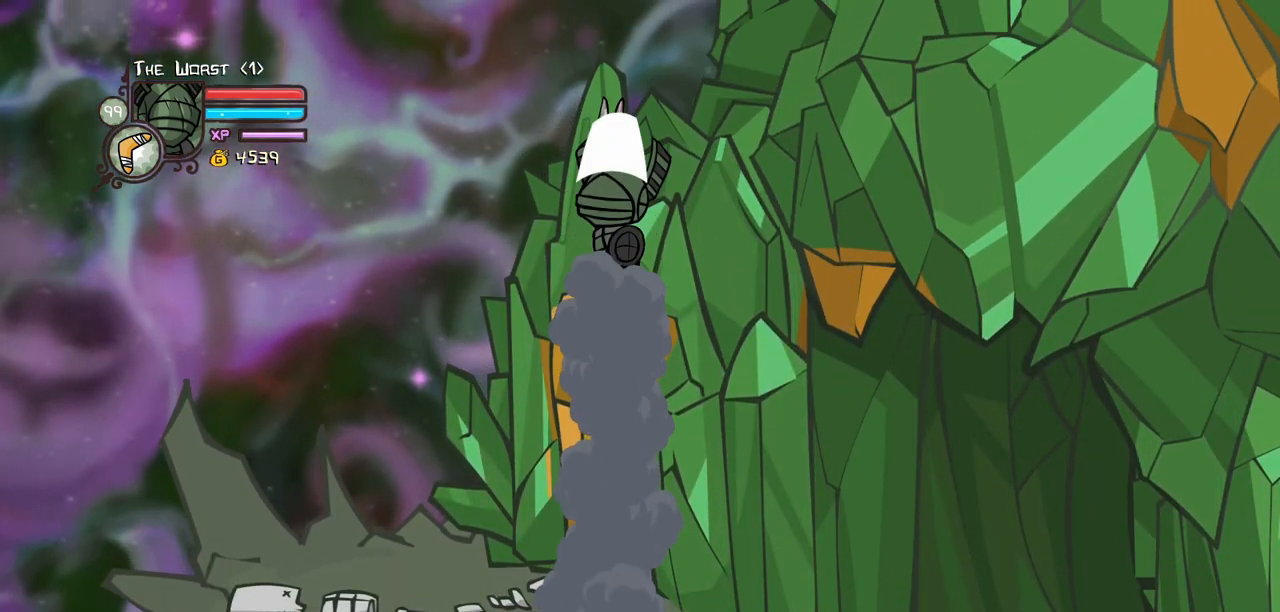
{"keys": ["item", "jump", "right"], "events": [[367, "jump", "down"], [450, "item", "down"]]}
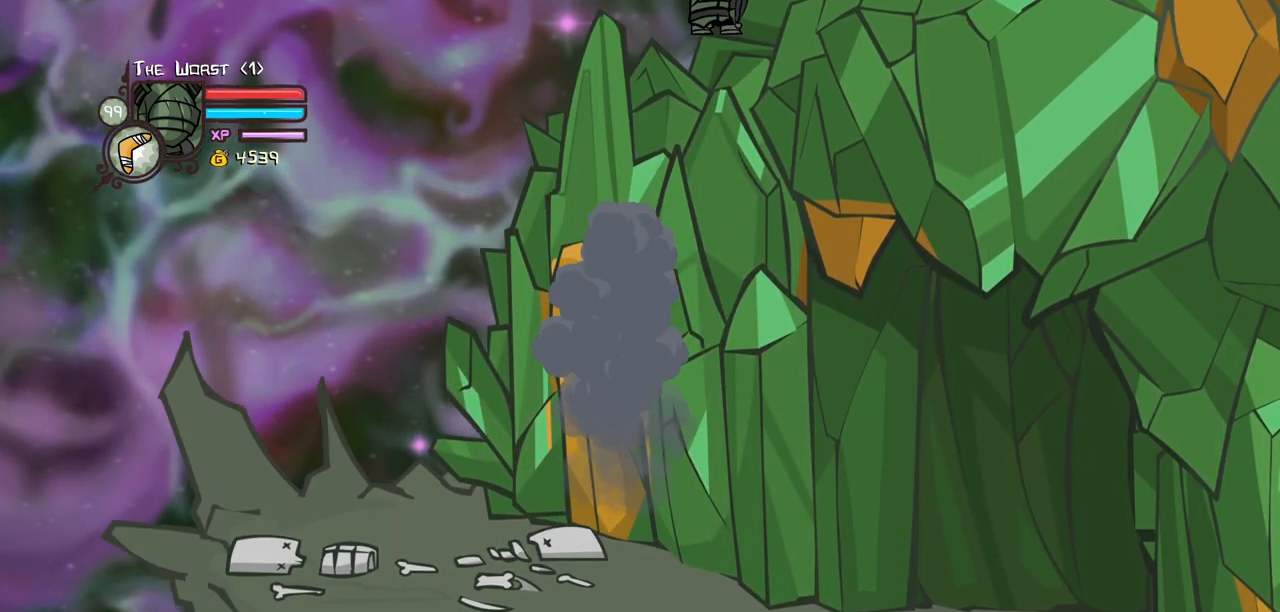
{"keys": ["item", "jump", "right"], "events": []}